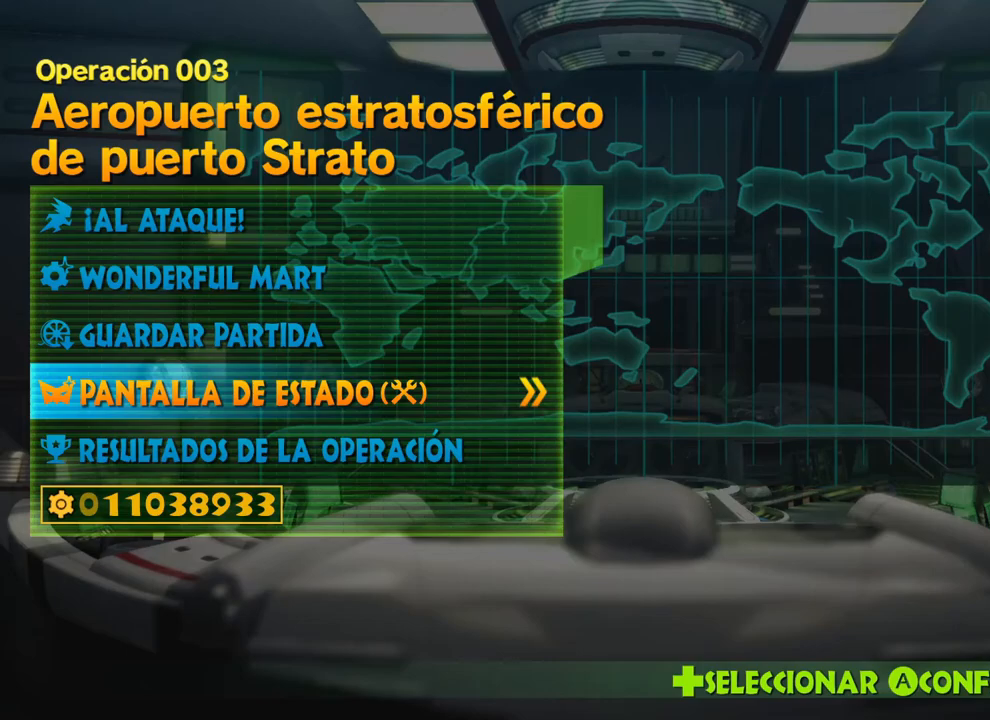
Gameplay with a controller (Xbox layout); each line is a JSON object with the inputs held at the frame after it. "events" lists button and stick changes between this image and that frame as [ms after this image, input, new state], when the widget could be followed in between.
{"buttons": [], "left_stick": "center", "right_stick": "center", "events": [[200, "DPAD_UP", "down"], [317, "DPAD_UP", "up"], [400, "DPAD_UP", "down"], [483, "DPAD_UP", "up"]]}
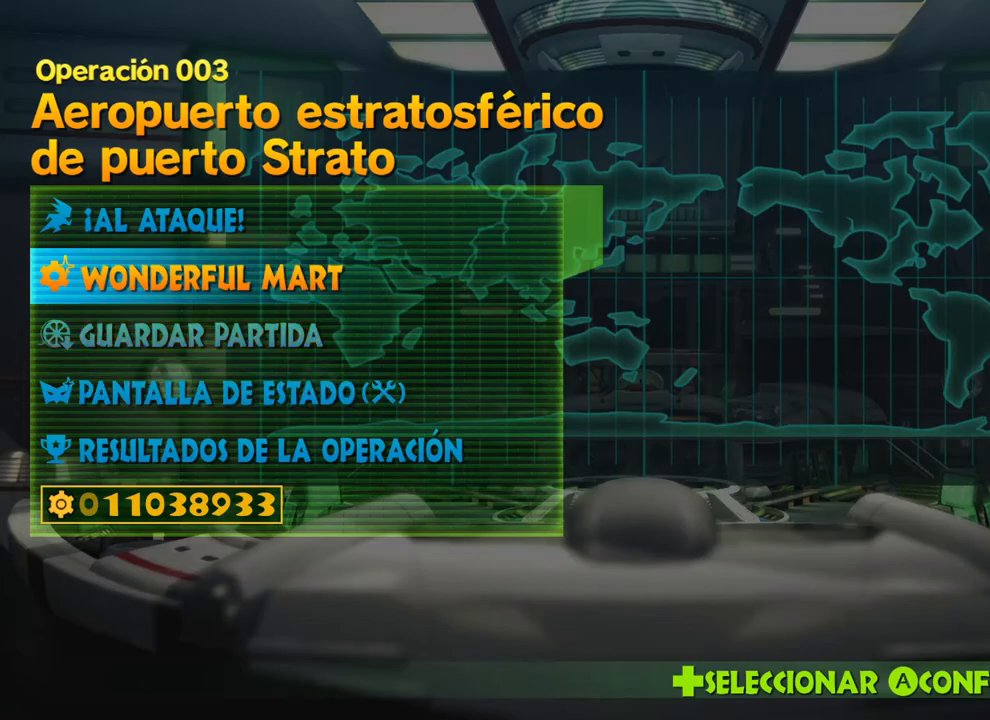
{"buttons": [], "left_stick": "center", "right_stick": "center", "events": [[83, "DPAD_UP", "down"], [183, "DPAD_UP", "up"]]}
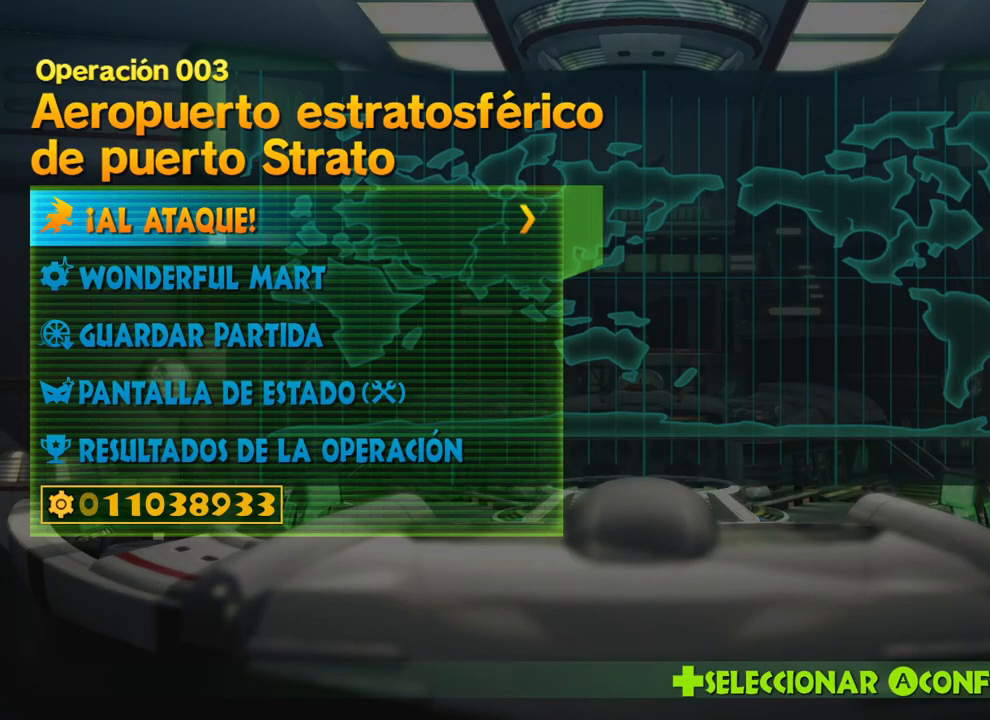
{"buttons": ["A"], "left_stick": "center", "right_stick": "center", "events": [[417, "A", "down"]]}
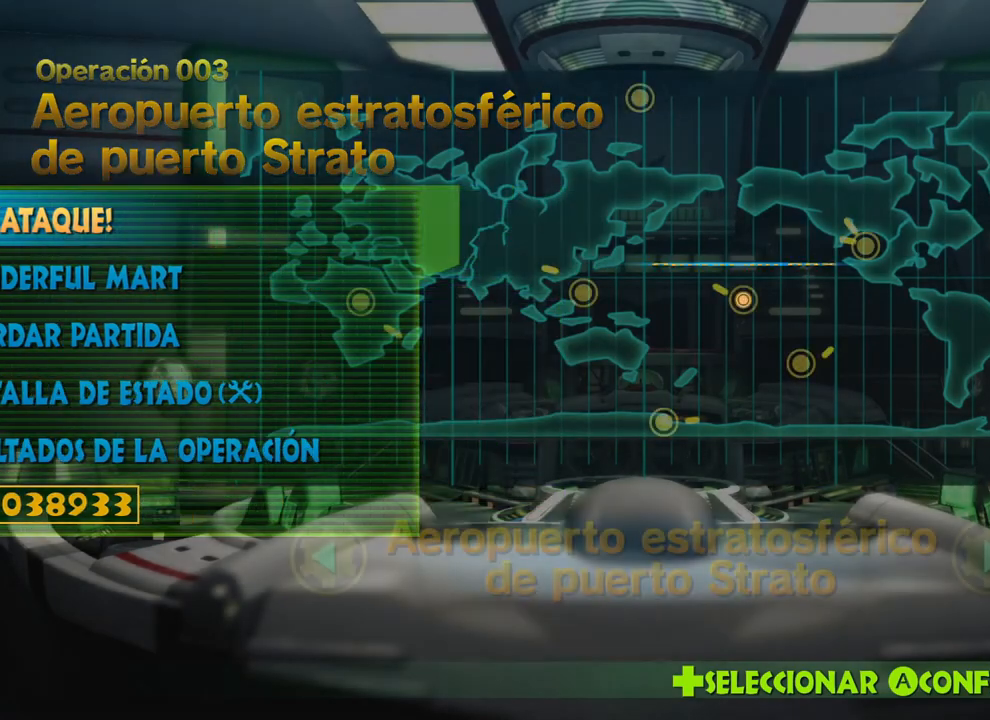
{"buttons": [], "left_stick": "center", "right_stick": "center", "events": [[117, "A", "up"]]}
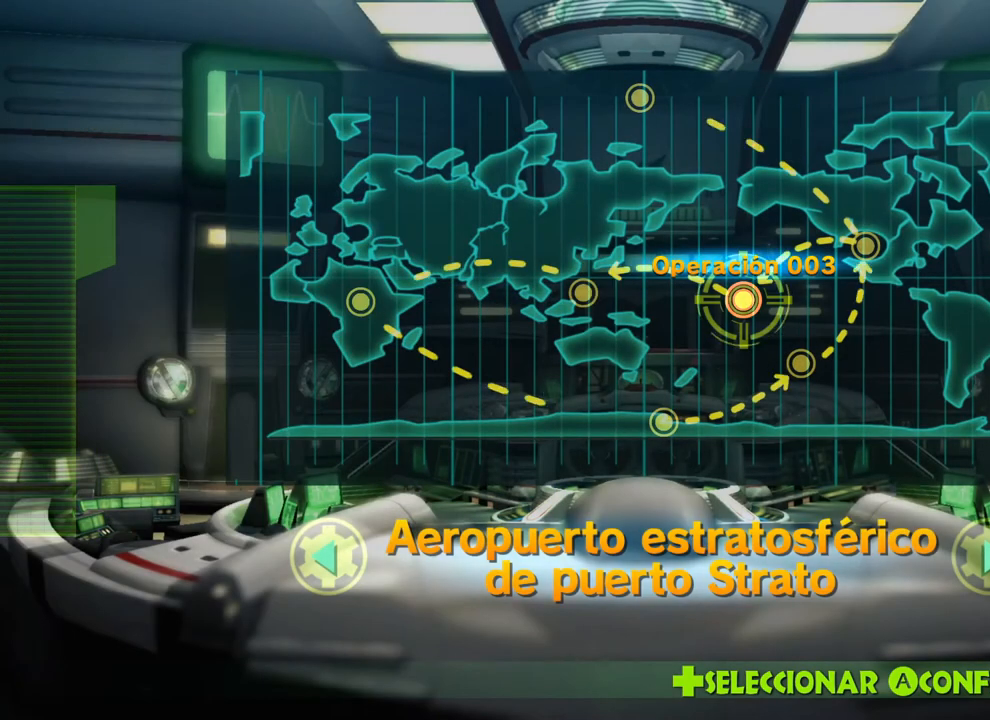
{"buttons": [], "left_stick": "center", "right_stick": "center", "events": [[233, "A", "down"], [383, "A", "up"]]}
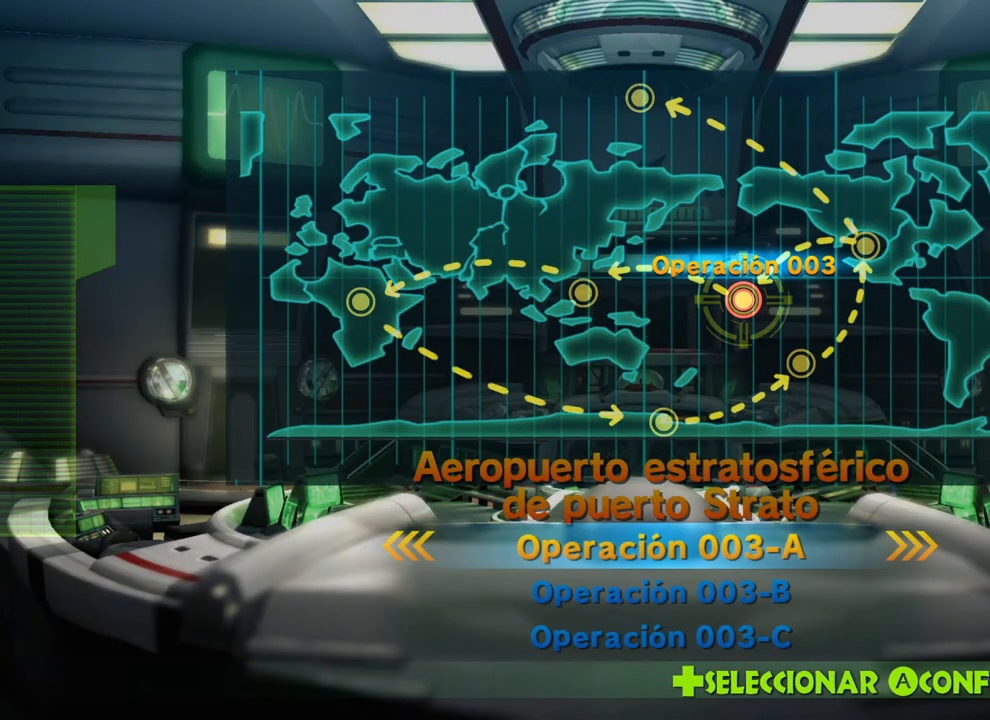
{"buttons": [], "left_stick": "center", "right_stick": "center", "events": [[183, "DPAD_DOWN", "down"], [300, "DPAD_DOWN", "up"], [367, "DPAD_DOWN", "down"], [500, "DPAD_DOWN", "up"]]}
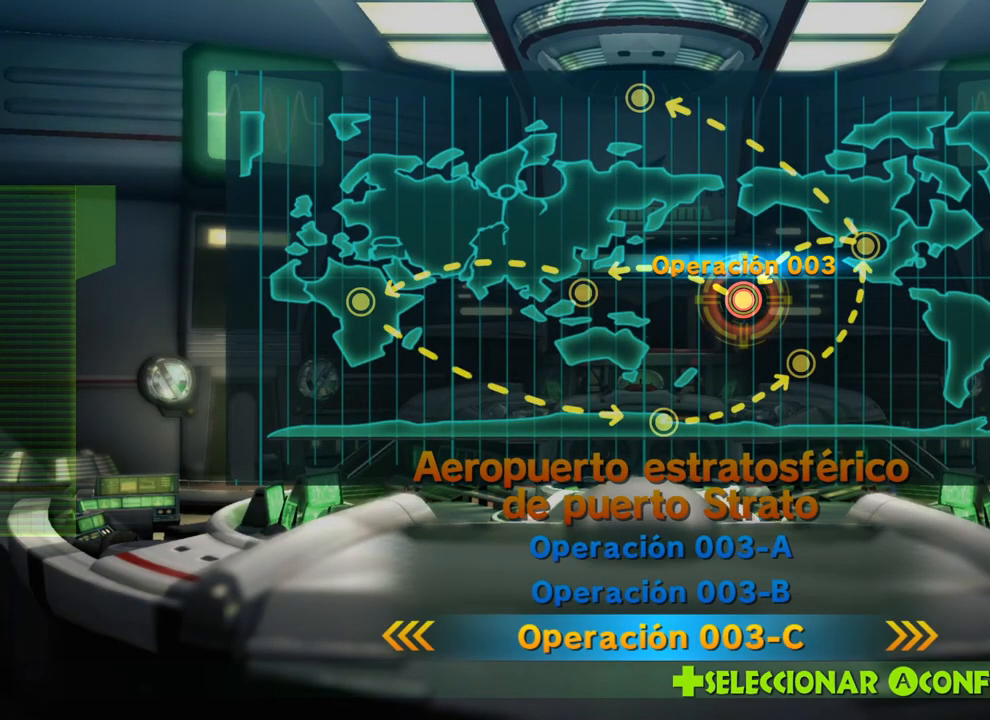
{"buttons": ["A"], "left_stick": "center", "right_stick": "center", "events": [[350, "A", "down"]]}
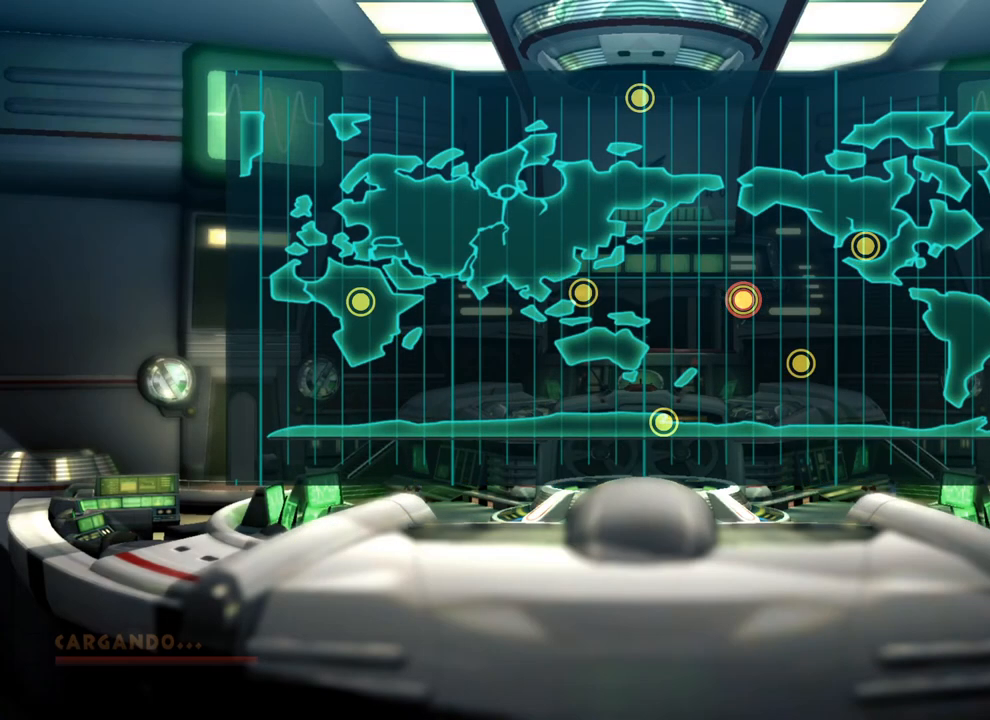
{"buttons": [], "left_stick": "center", "right_stick": "center", "events": [[17, "A", "up"]]}